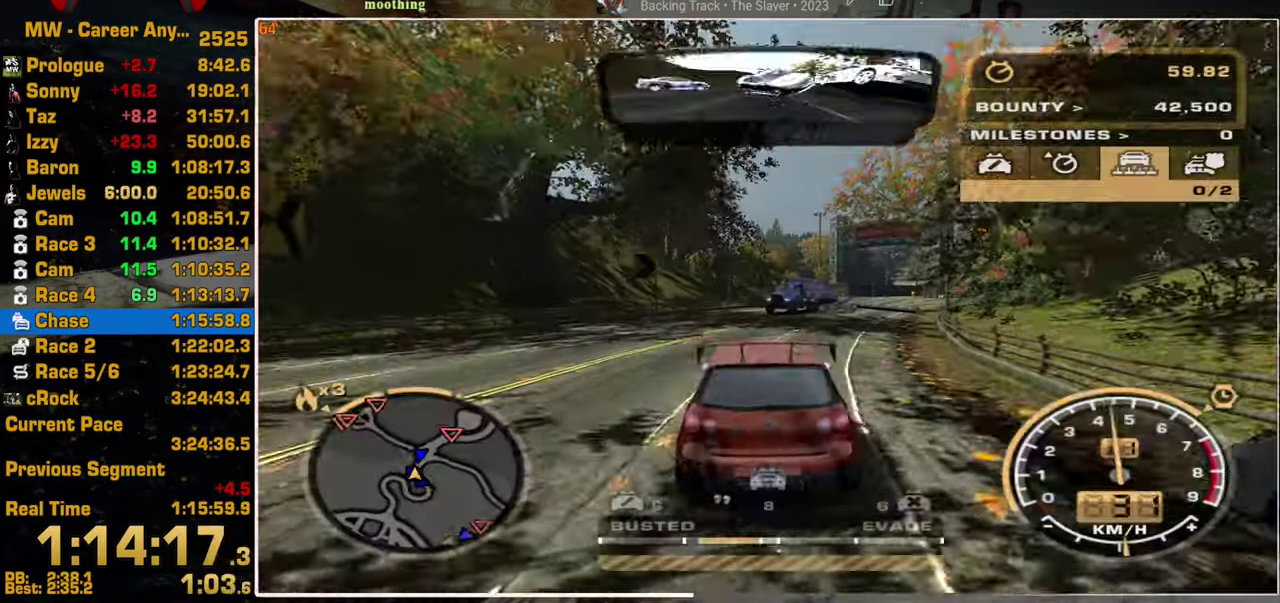
Gameplay with a controller (PlayStation layout); each line is a JSON object with the inputs held at the frame after it. "events" lists button and stick changes between this image and that frame as [ms after this image, input, new state], when the widget could be followed in between. Not read: L3 R3.
{"buttons": ["R2"], "left_stick": "center", "right_stick": "center", "events": [[17, "R2", "up"], [167, "R2", "down"]]}
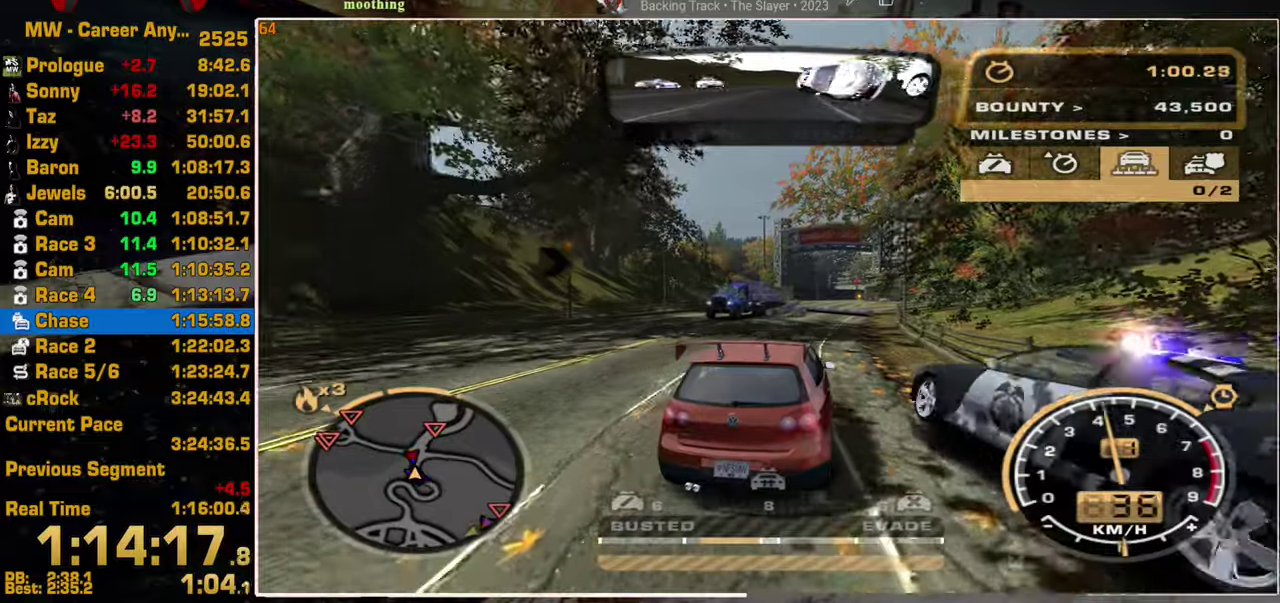
{"buttons": ["R2"], "left_stick": "center", "right_stick": "center", "events": []}
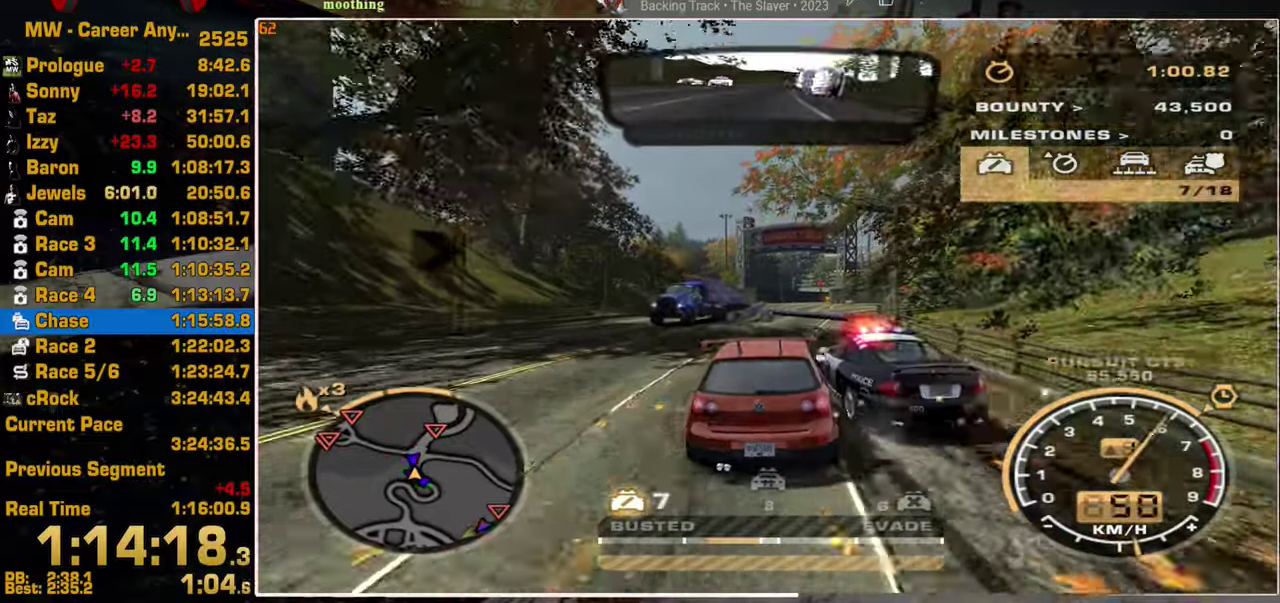
{"buttons": ["R2"], "left_stick": "center", "right_stick": "center", "events": []}
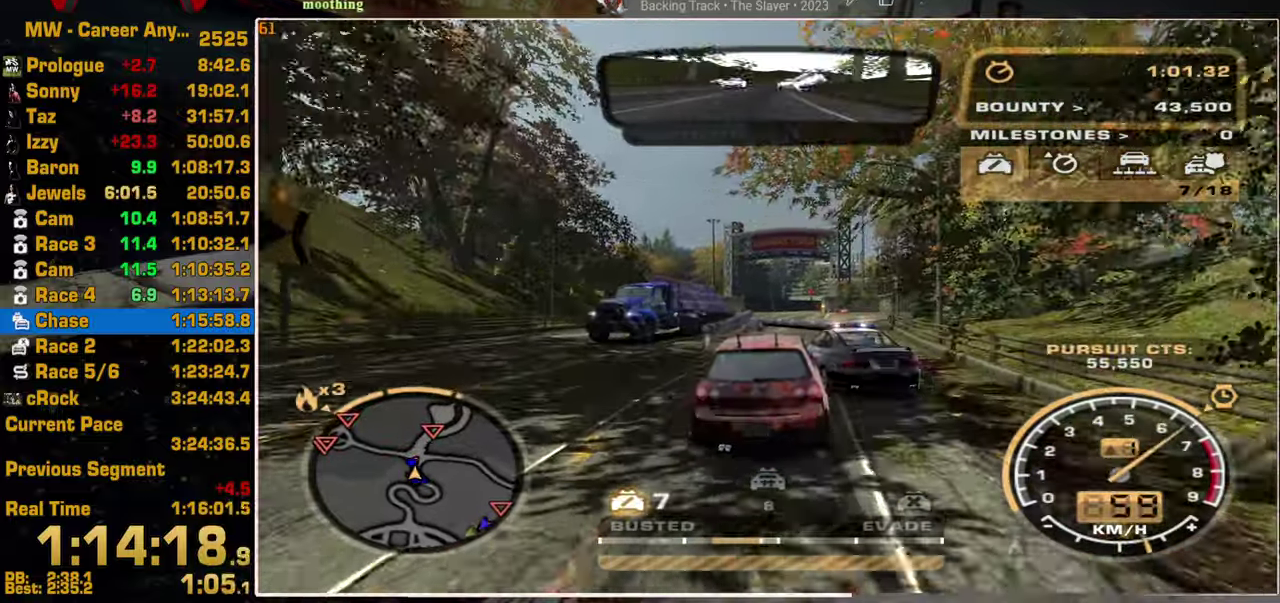
{"buttons": ["R2"], "left_stick": "center", "right_stick": "center", "events": []}
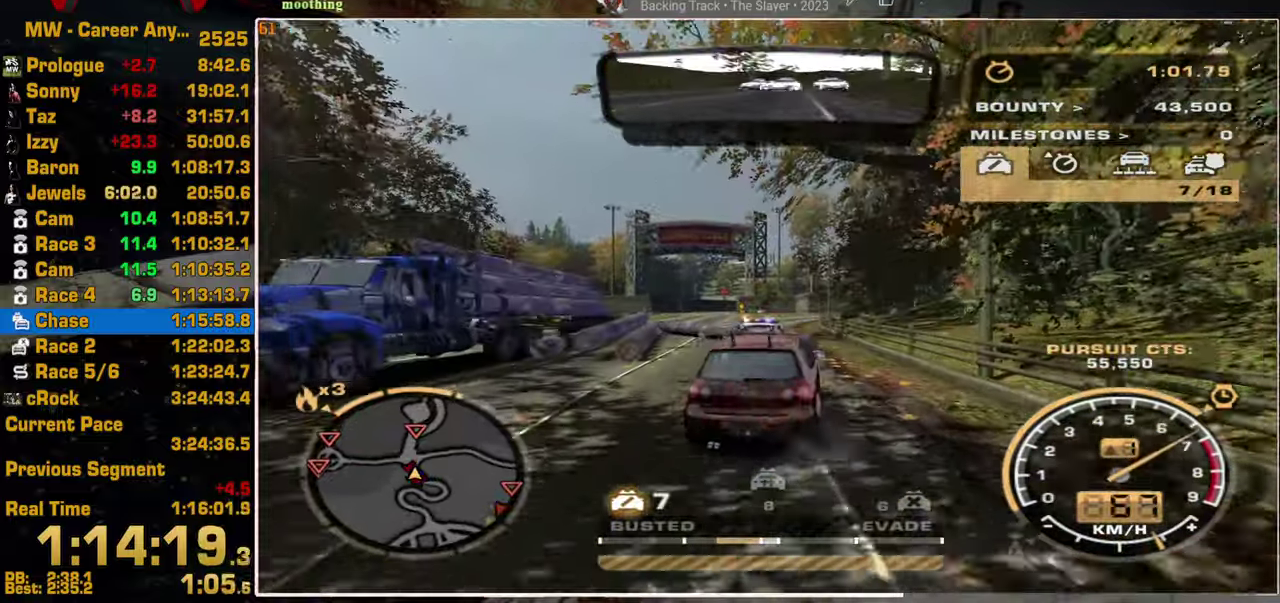
{"buttons": ["R2"], "left_stick": "center", "right_stick": "center", "events": []}
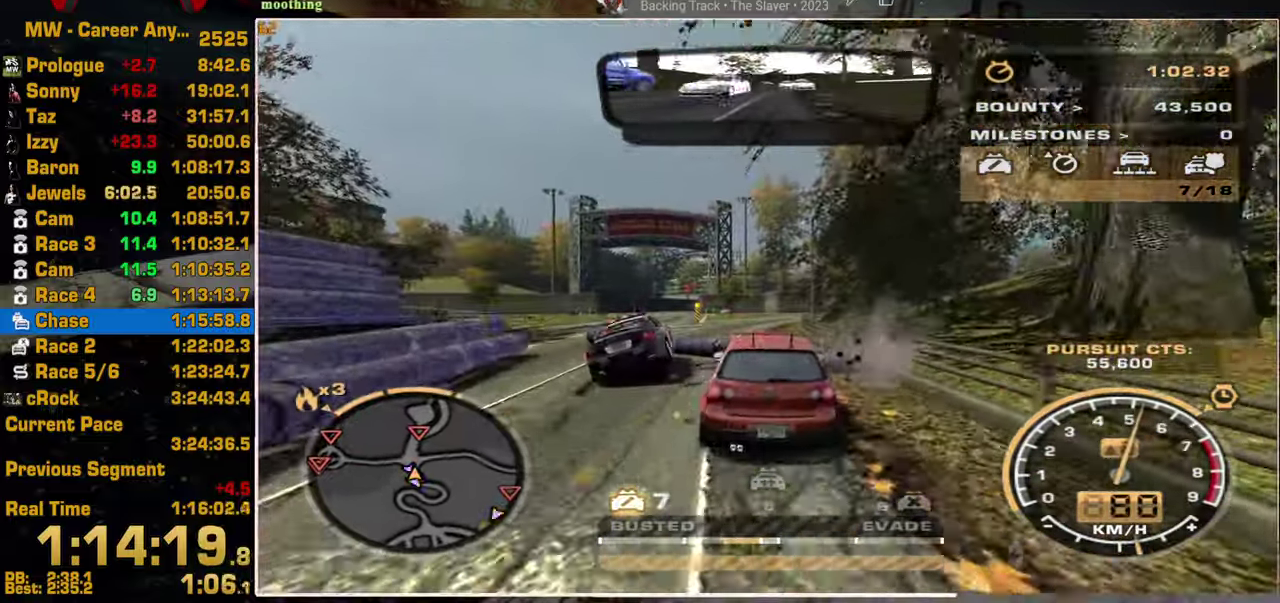
{"buttons": ["R2"], "left_stick": "center", "right_stick": "center", "events": []}
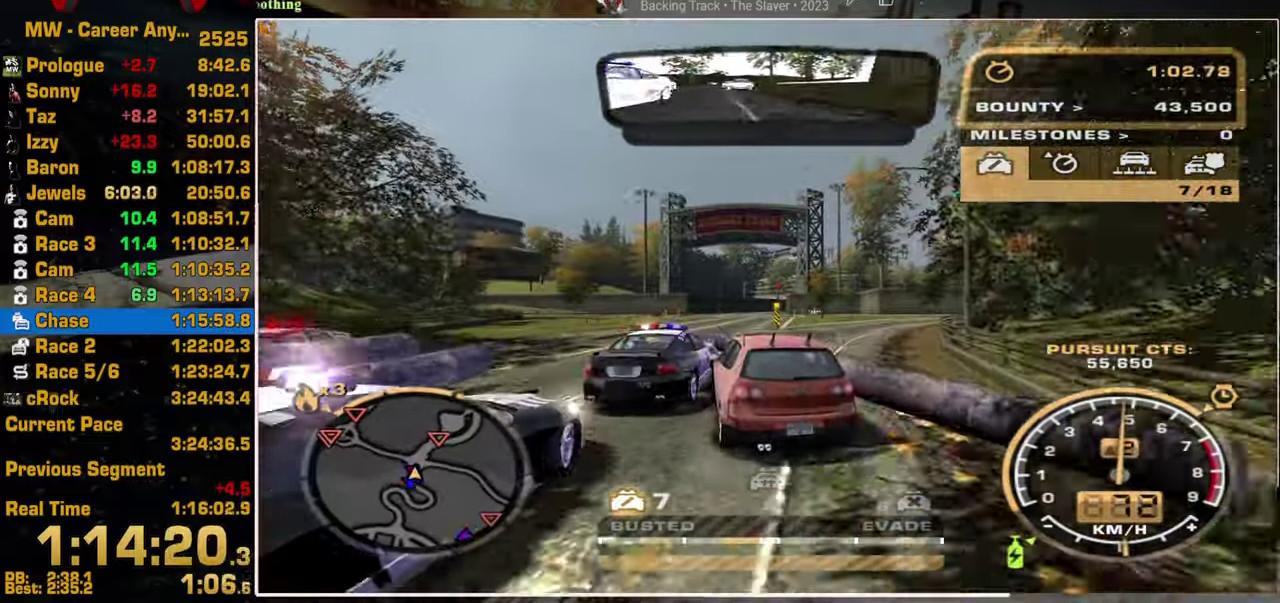
{"buttons": ["SQUARE", "L2"], "left_stick": "center", "right_stick": "center", "events": [[350, "R2", "up"], [417, "L2", "down"], [467, "SQUARE", "down"]]}
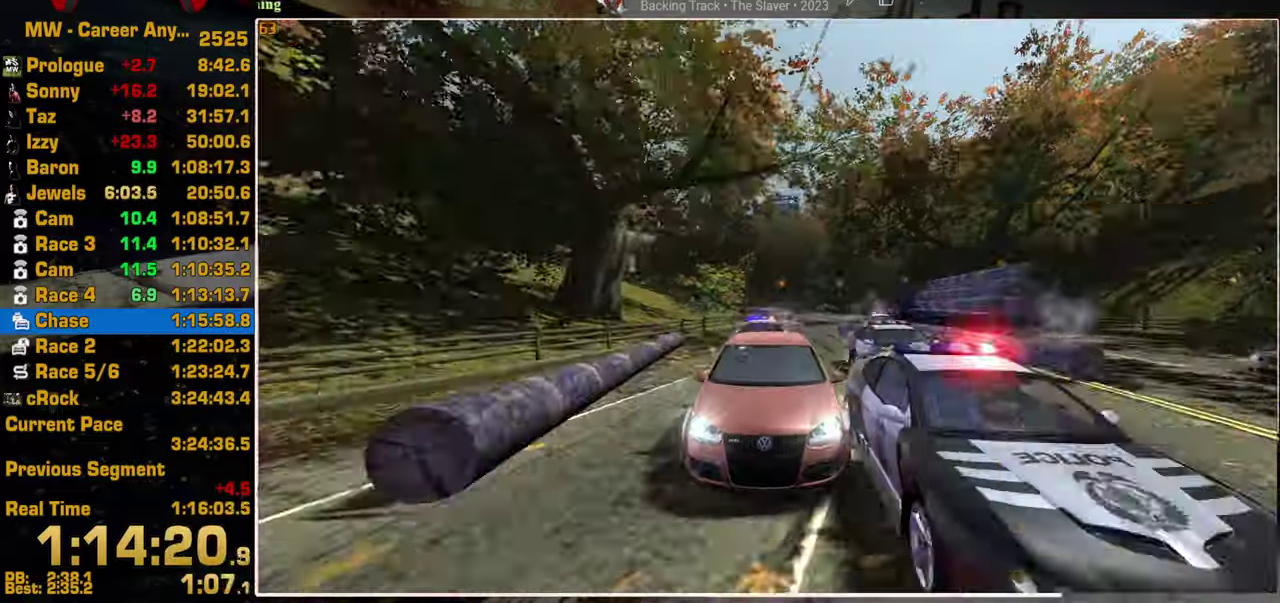
{"buttons": ["SQUARE"], "left_stick": "center", "right_stick": "center", "events": [[100, "L2", "up"]]}
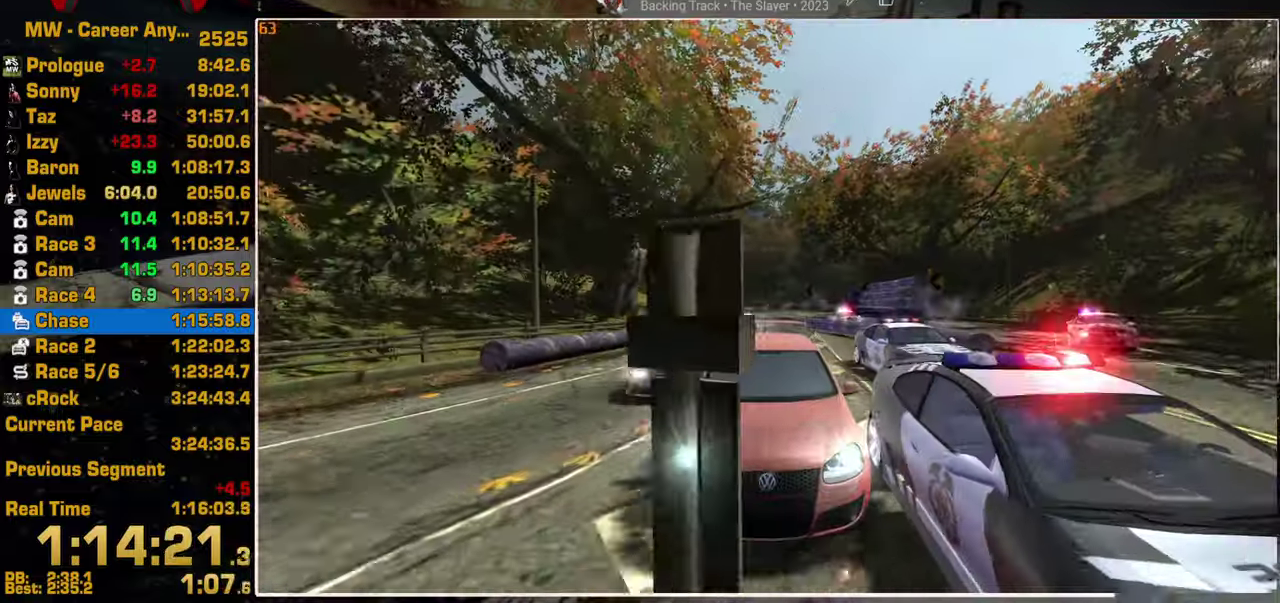
{"buttons": [], "left_stick": "center", "right_stick": "center", "events": [[117, "R2", "down"], [150, "SQUARE", "up"], [167, "R2", "up"], [234, "L2", "down"], [384, "L2", "up"]]}
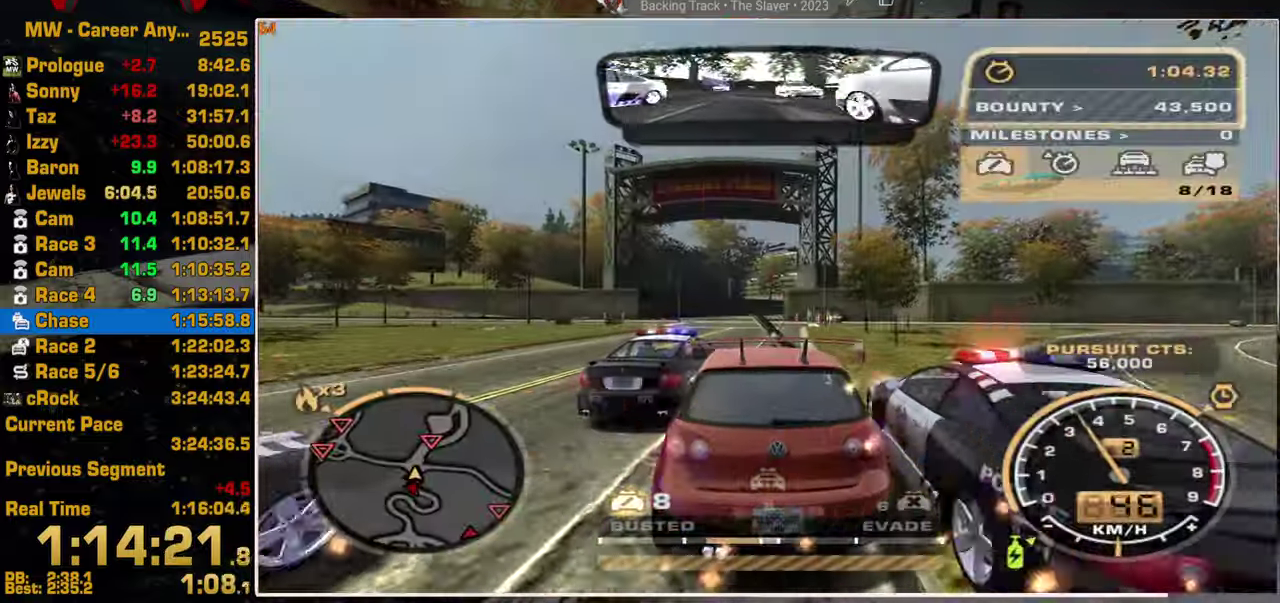
{"buttons": [], "left_stick": "center", "right_stick": "center", "events": [[17, "R2", "down"], [417, "R2", "up"]]}
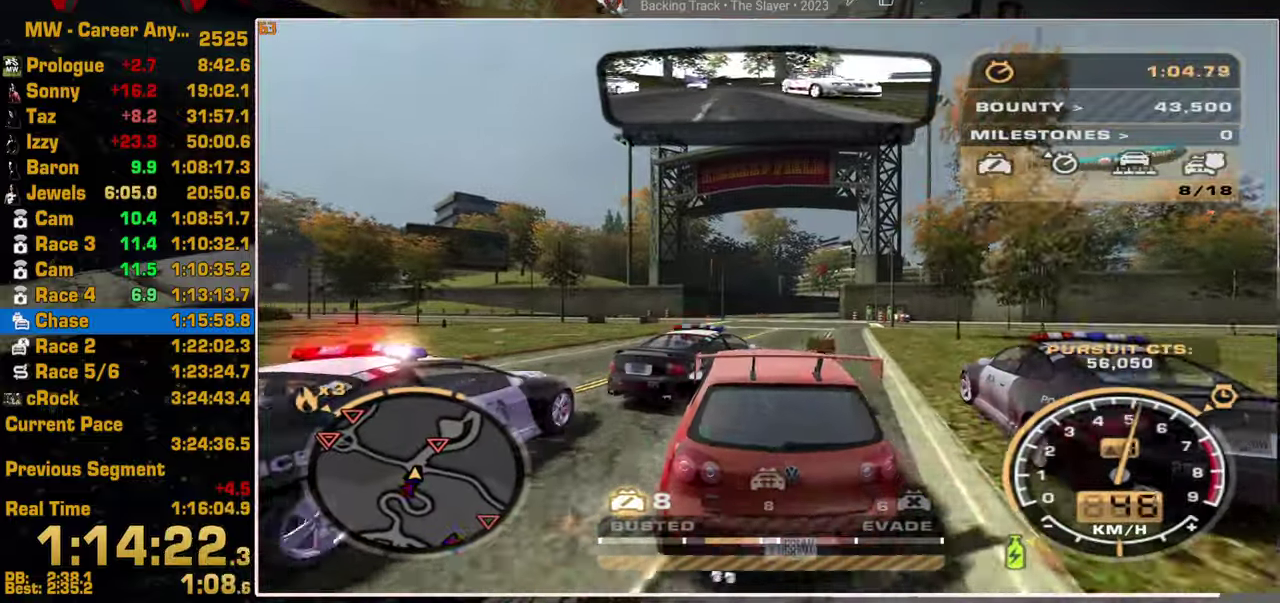
{"buttons": [], "left_stick": "center", "right_stick": "center", "events": [[200, "R2", "down"], [500, "R2", "up"]]}
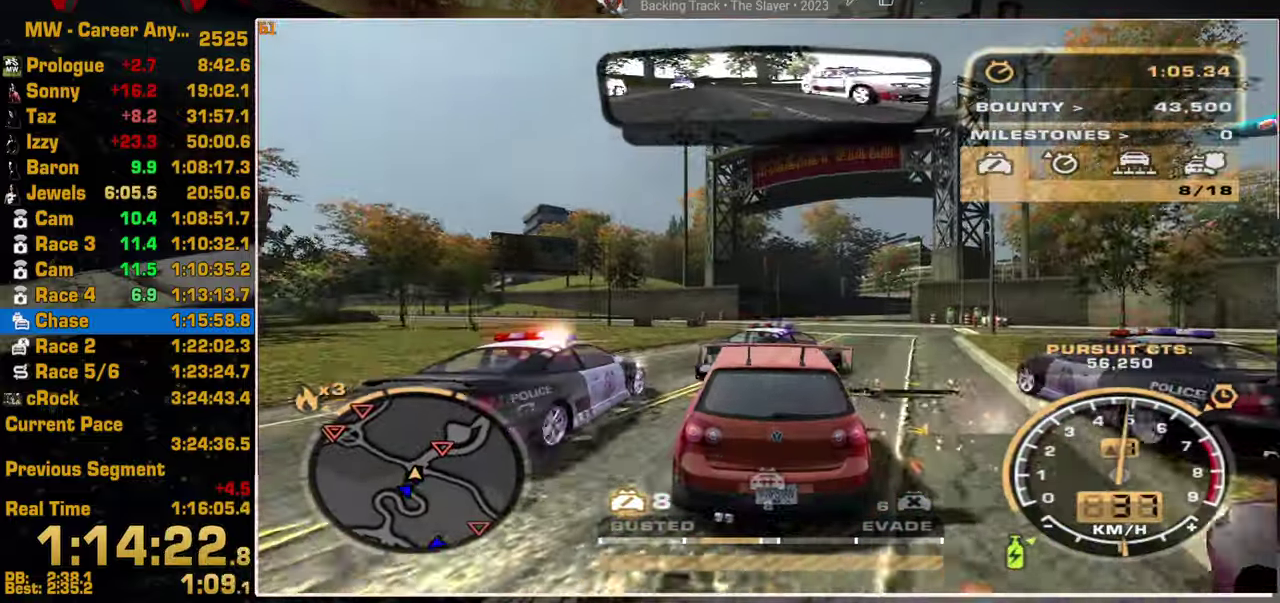
{"buttons": ["R2"], "left_stick": "center", "right_stick": "center", "events": [[150, "R2", "down"]]}
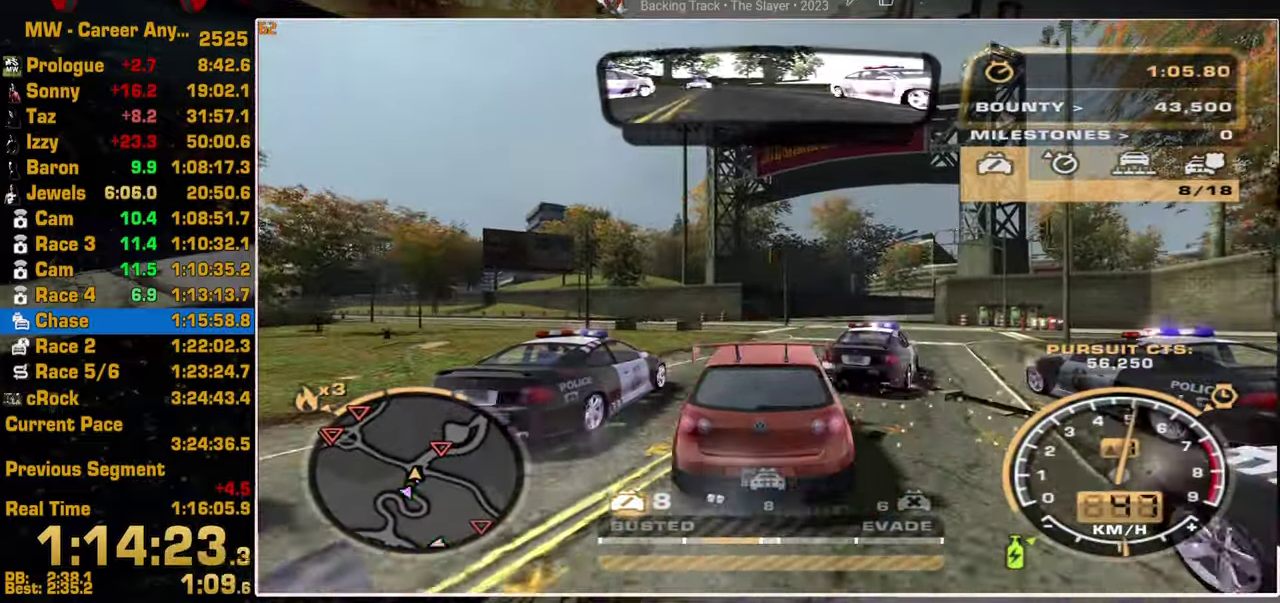
{"buttons": ["SQUARE", "R2"], "left_stick": "center", "right_stick": "center", "events": [[34, "SQUARE", "down"]]}
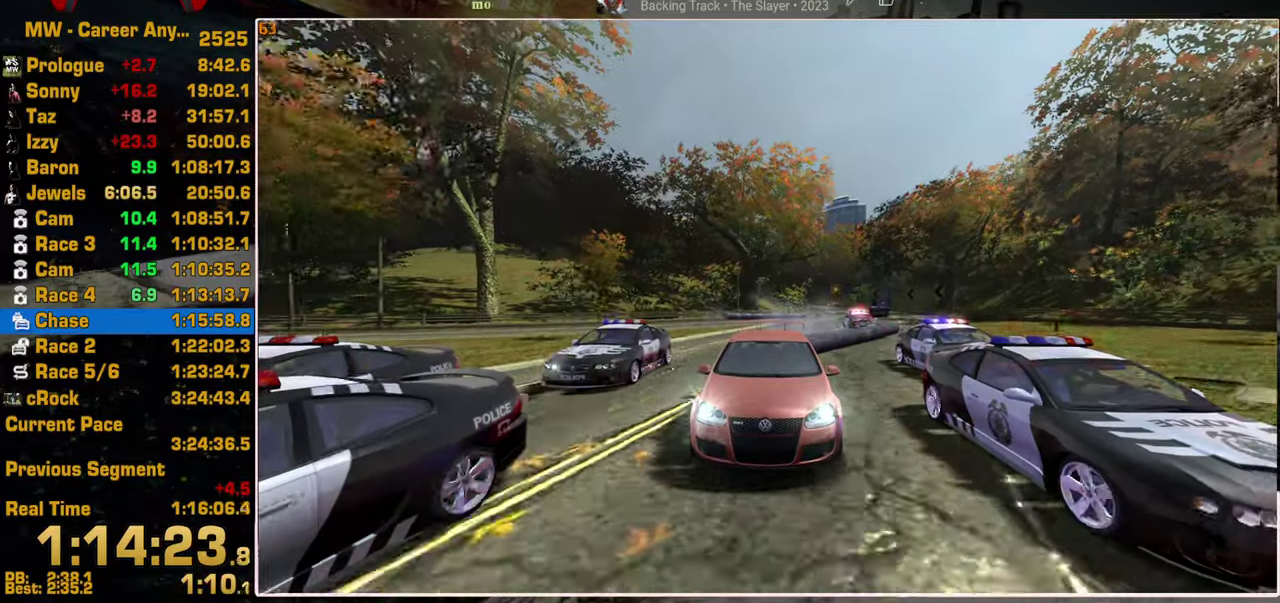
{"buttons": ["R2"], "left_stick": "center", "right_stick": "center", "events": [[34, "R2", "up"], [134, "SQUARE", "up"], [284, "R2", "down"]]}
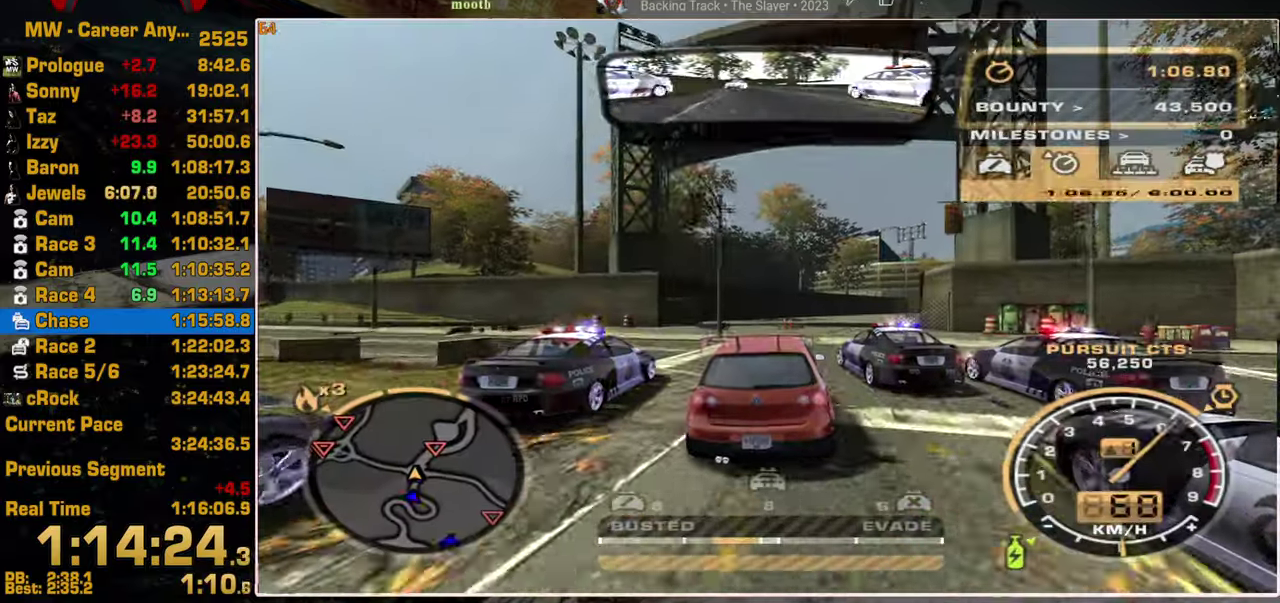
{"buttons": ["R2"], "left_stick": "center", "right_stick": "center", "events": []}
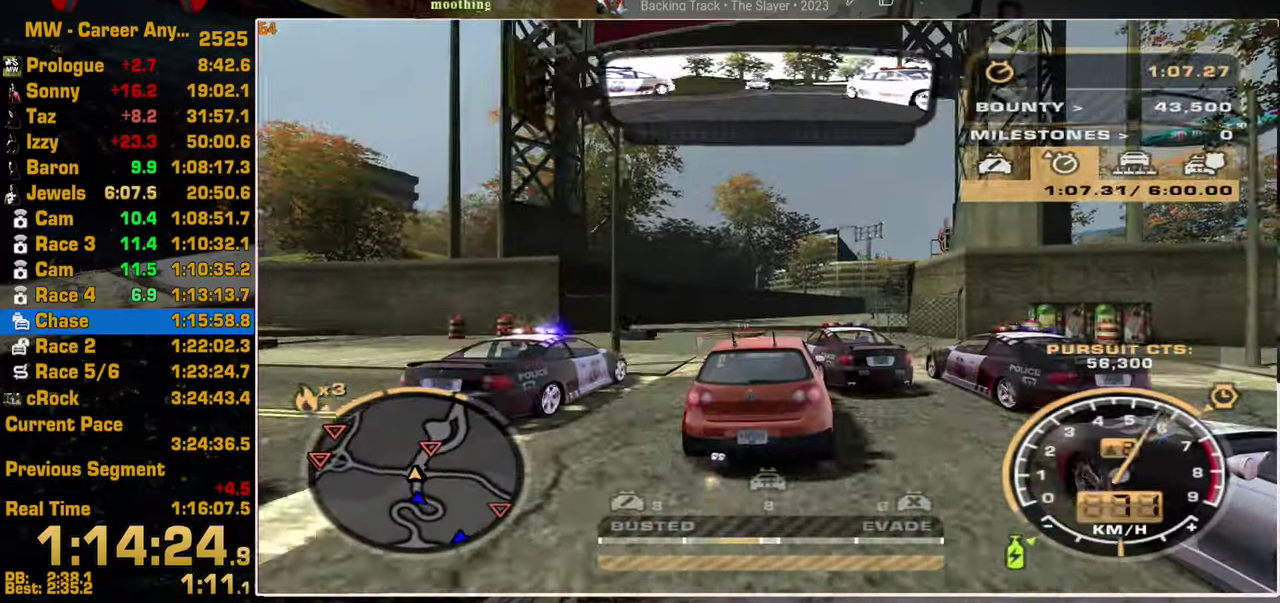
{"buttons": ["R2"], "left_stick": "center", "right_stick": "center", "events": [[200, "R2", "up"], [417, "R2", "down"]]}
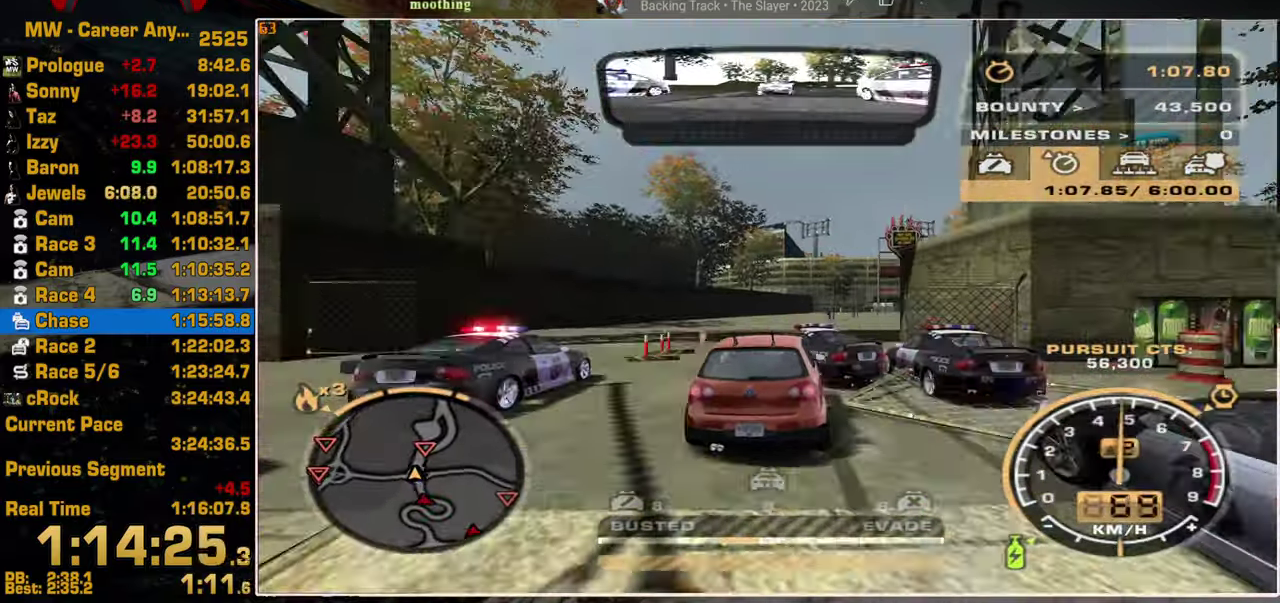
{"buttons": ["R2"], "left_stick": "center", "right_stick": "center", "events": []}
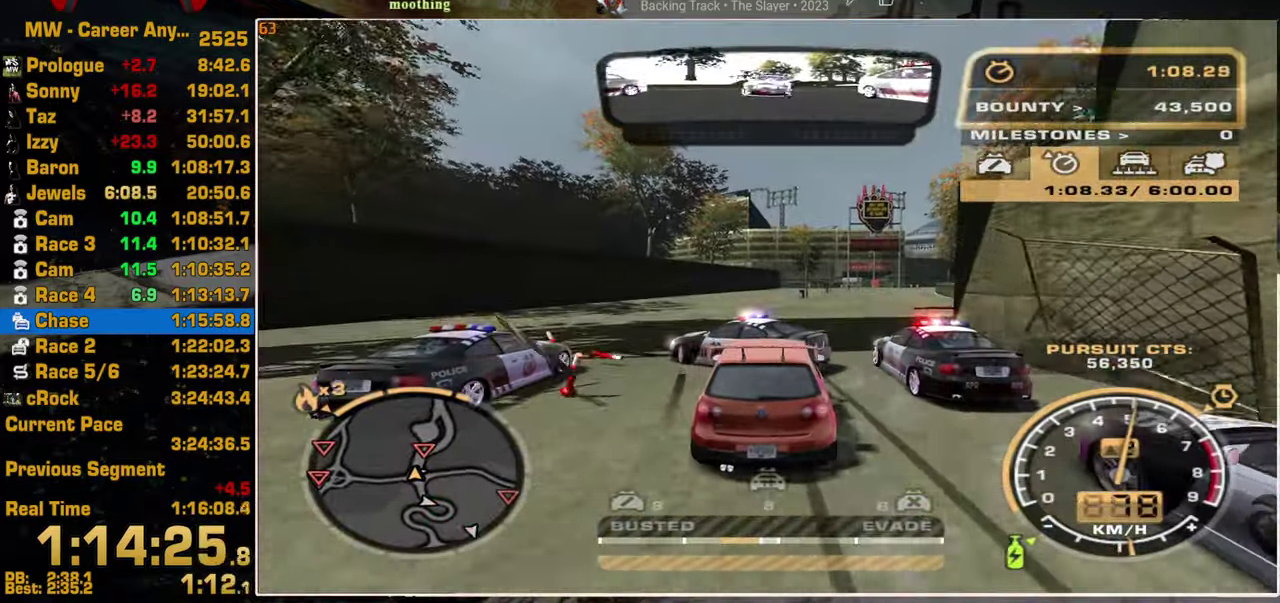
{"buttons": ["R2"], "left_stick": "center", "right_stick": "center", "events": []}
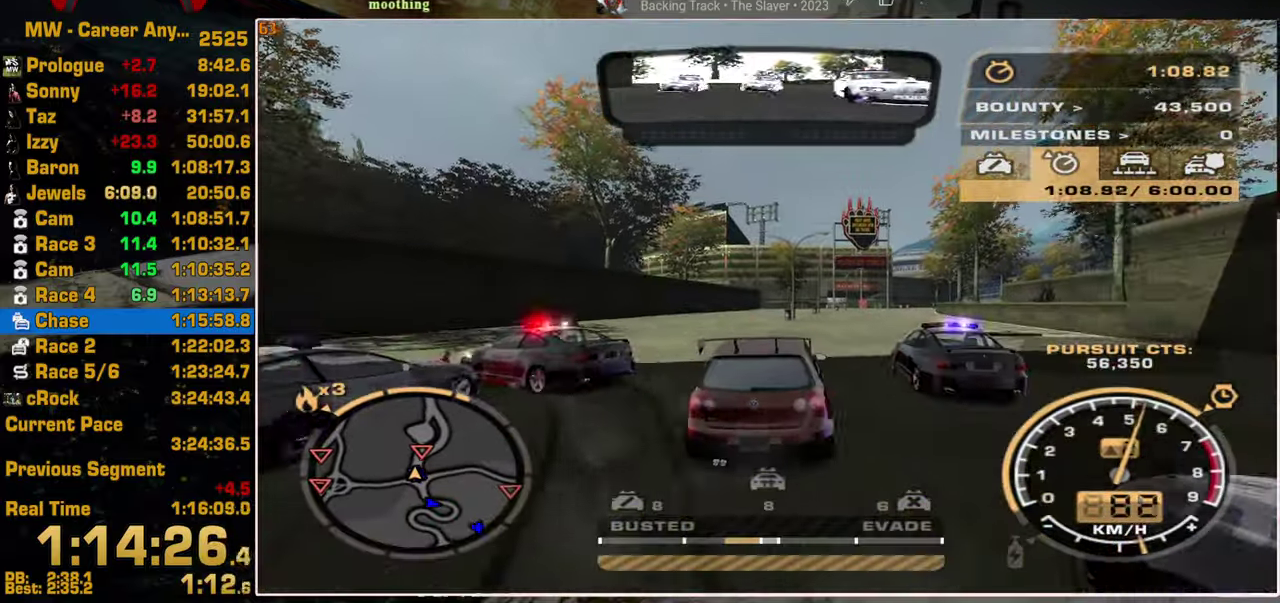
{"buttons": ["R2"], "left_stick": "center", "right_stick": "center", "events": []}
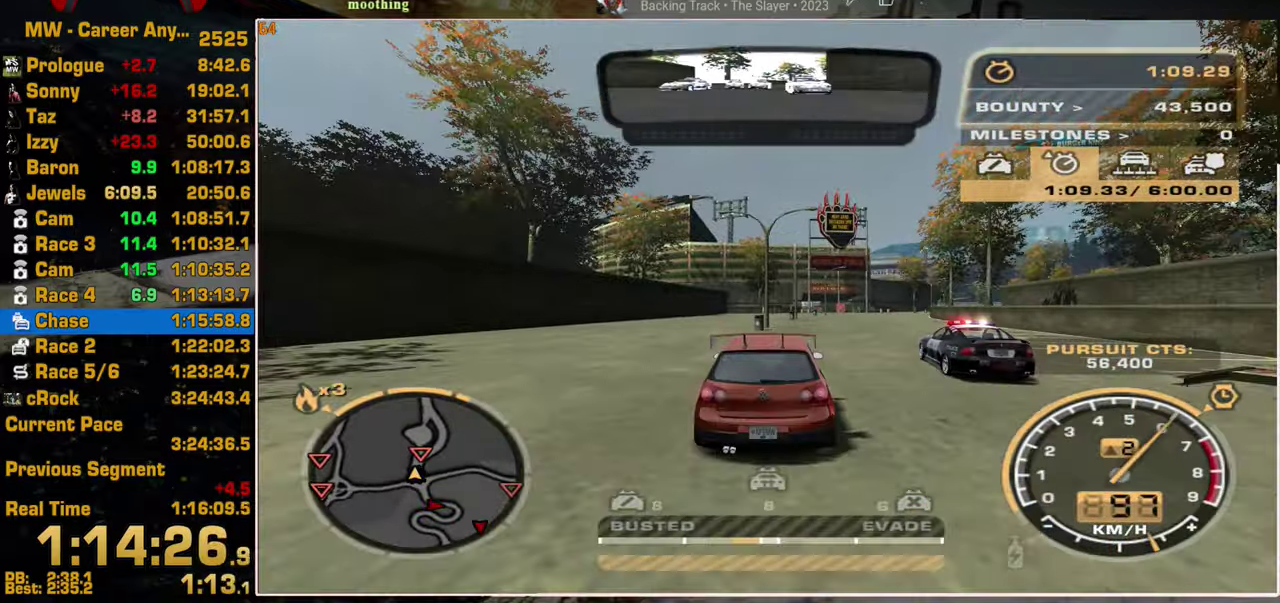
{"buttons": ["R2"], "left_stick": "center", "right_stick": "center", "events": []}
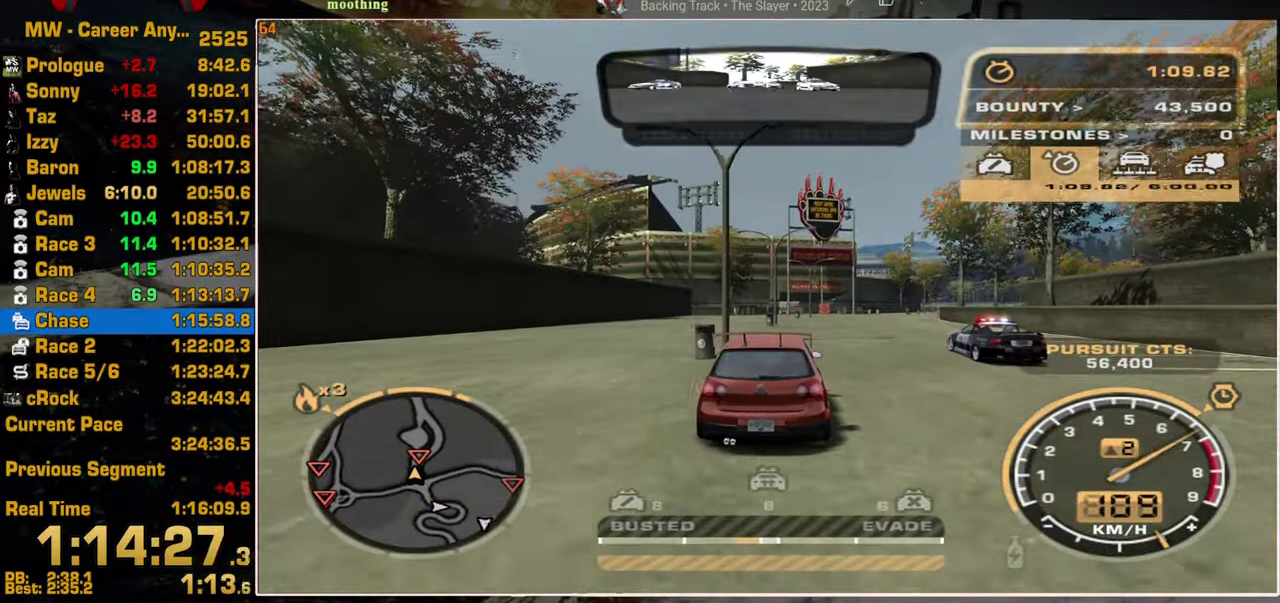
{"buttons": ["R2"], "left_stick": "center", "right_stick": "center", "events": []}
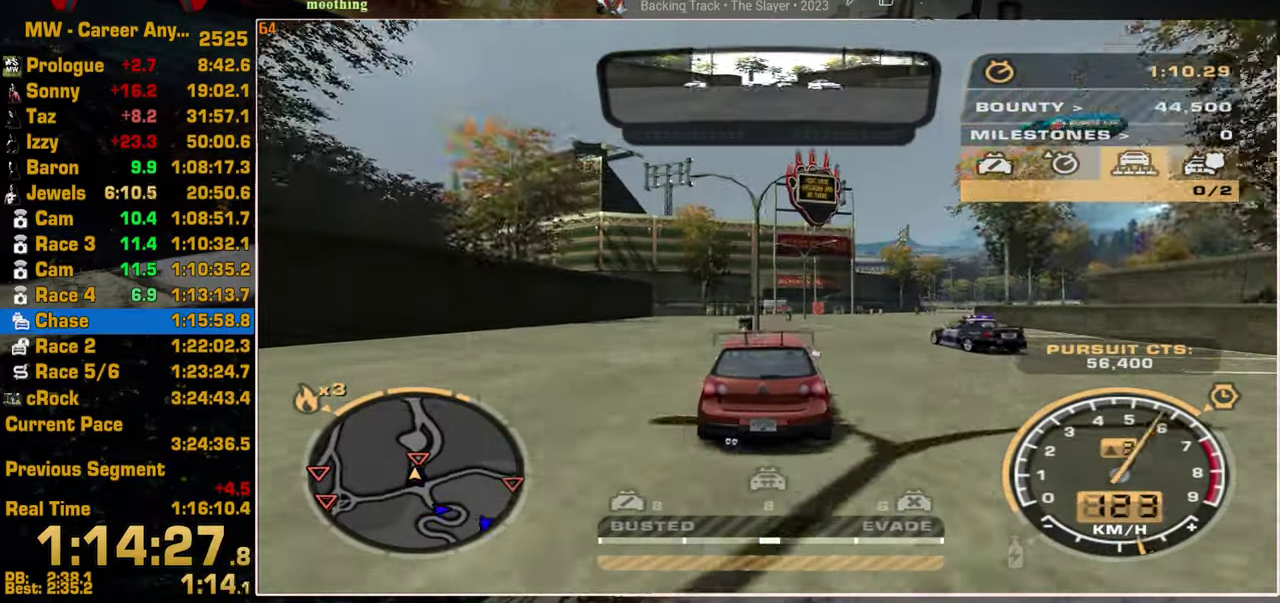
{"buttons": ["R2"], "left_stick": "center", "right_stick": "center", "events": [[34, "SQUARE", "down"], [417, "SQUARE", "up"]]}
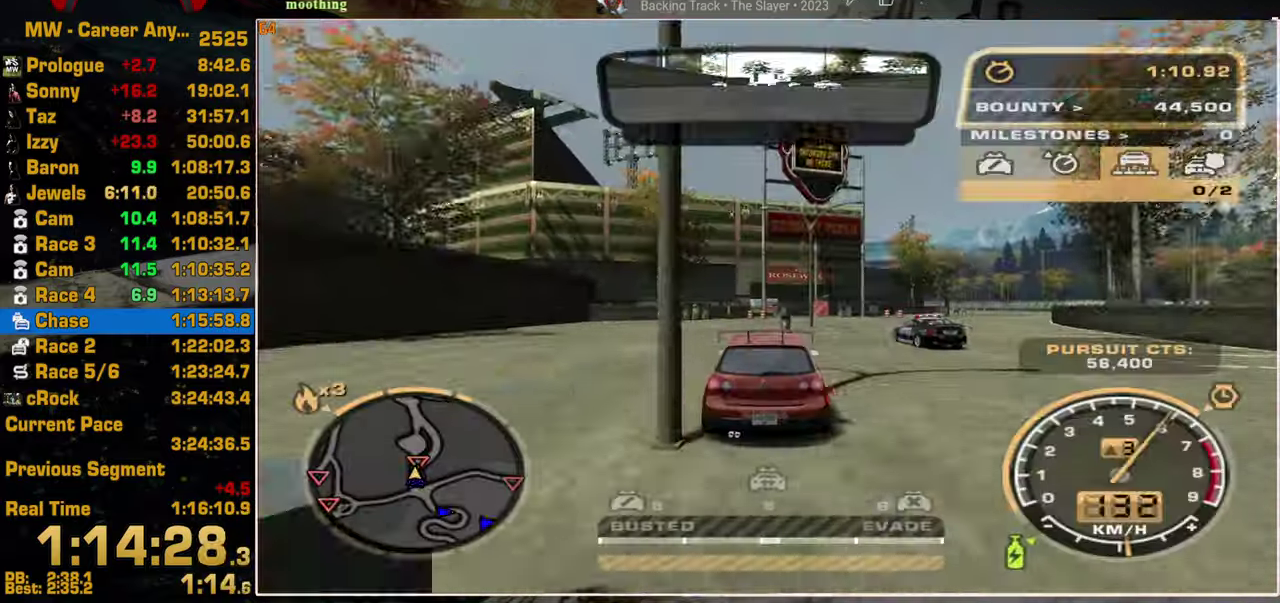
{"buttons": ["R2"], "left_stick": "center", "right_stick": "center", "events": []}
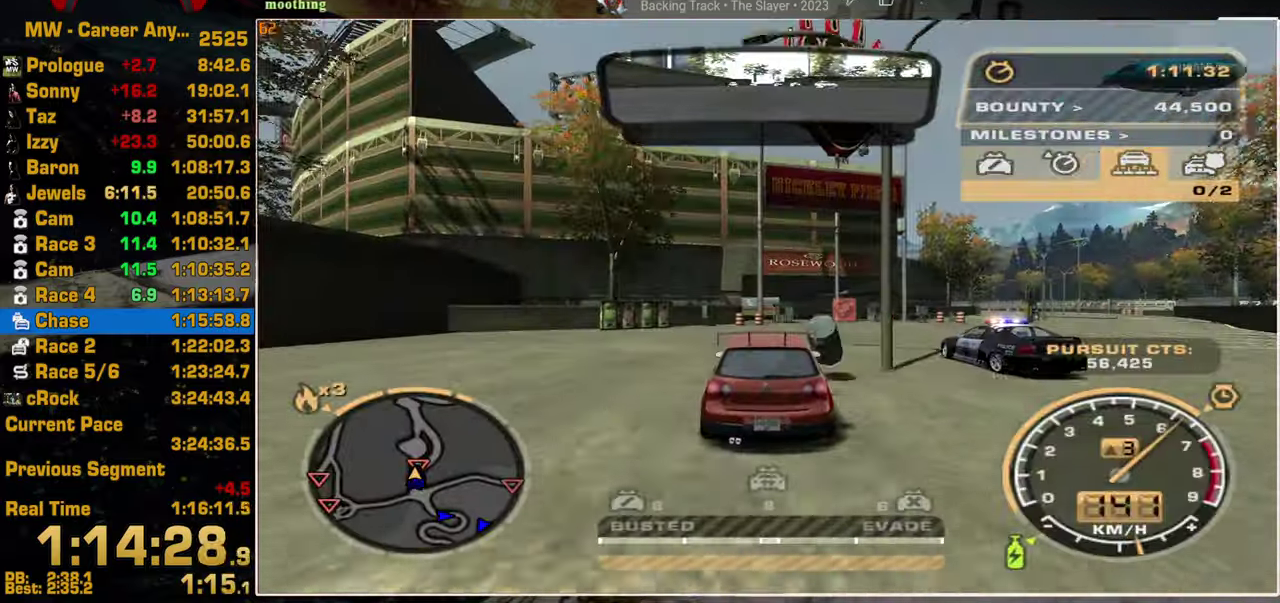
{"buttons": ["R2"], "left_stick": "center", "right_stick": "center", "events": []}
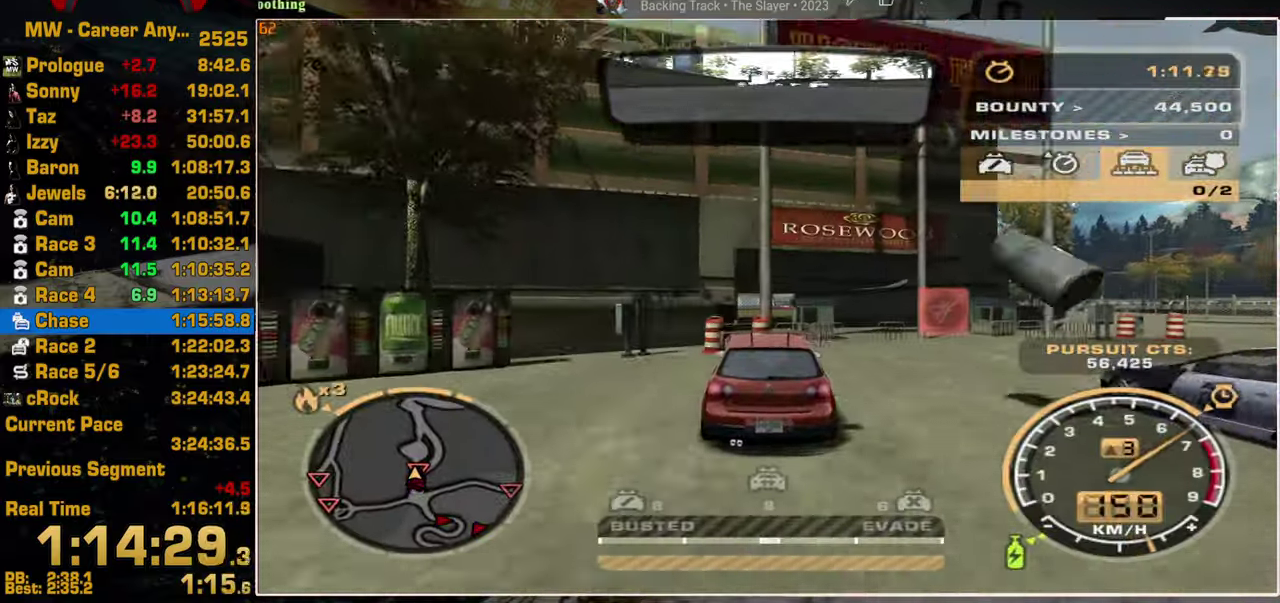
{"buttons": ["R2"], "left_stick": "center", "right_stick": "center", "events": []}
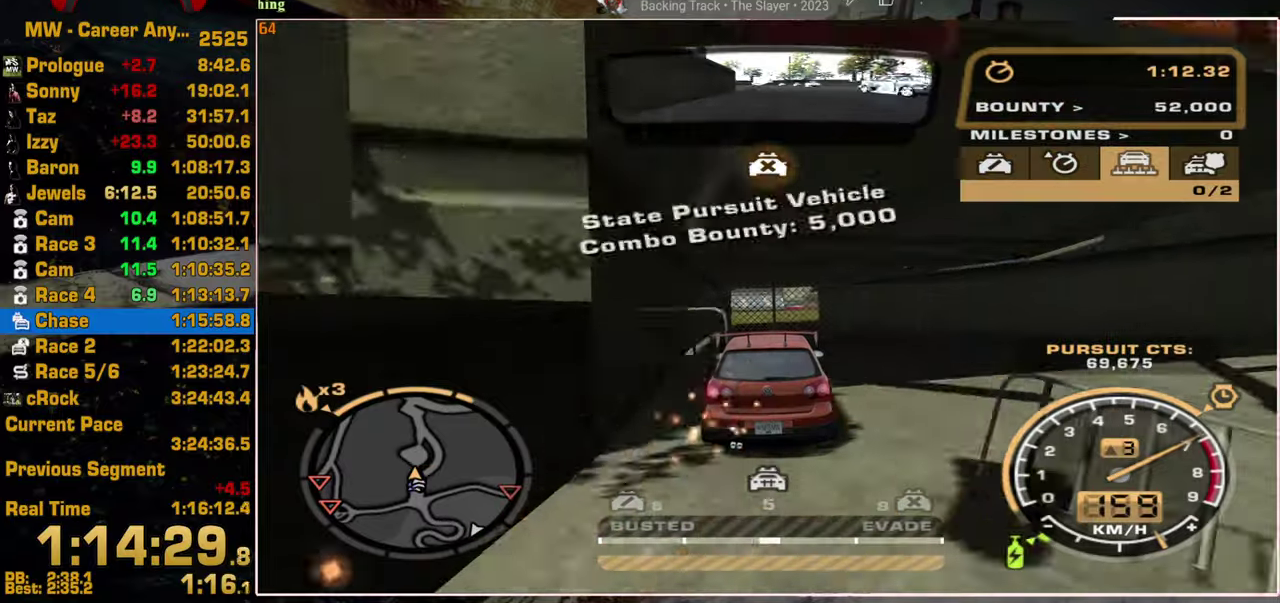
{"buttons": ["R2"], "left_stick": "center", "right_stick": "center", "events": []}
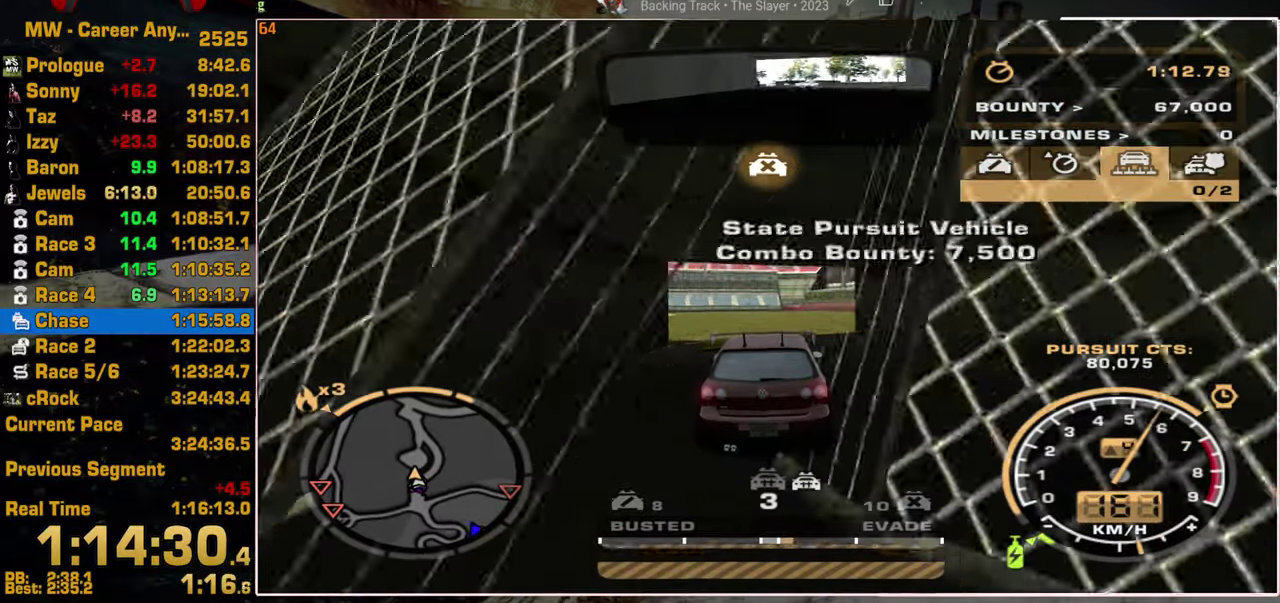
{"buttons": ["R2"], "left_stick": "center", "right_stick": "center", "events": []}
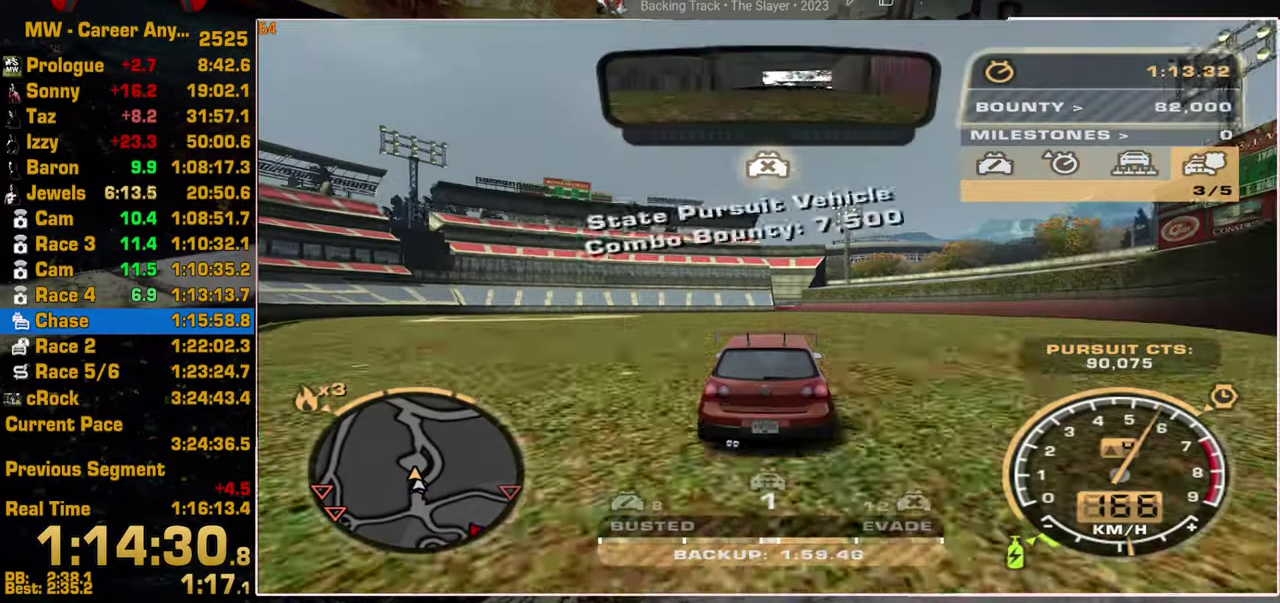
{"buttons": ["R2"], "left_stick": "center", "right_stick": "center", "events": []}
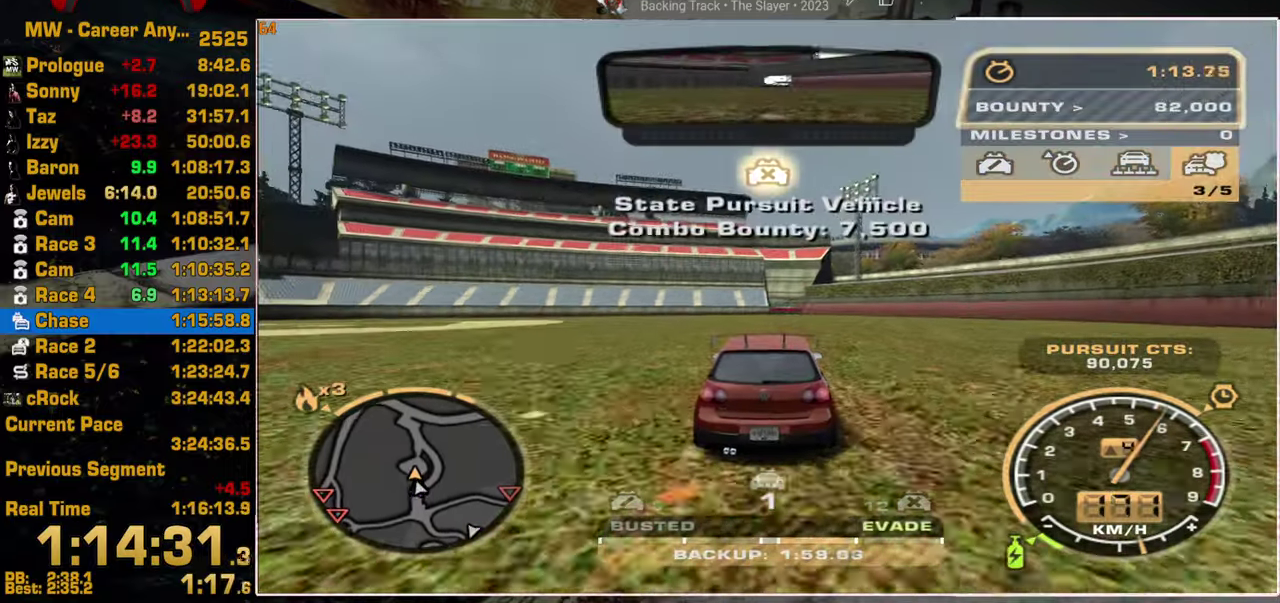
{"buttons": ["R2"], "left_stick": "center", "right_stick": "center", "events": []}